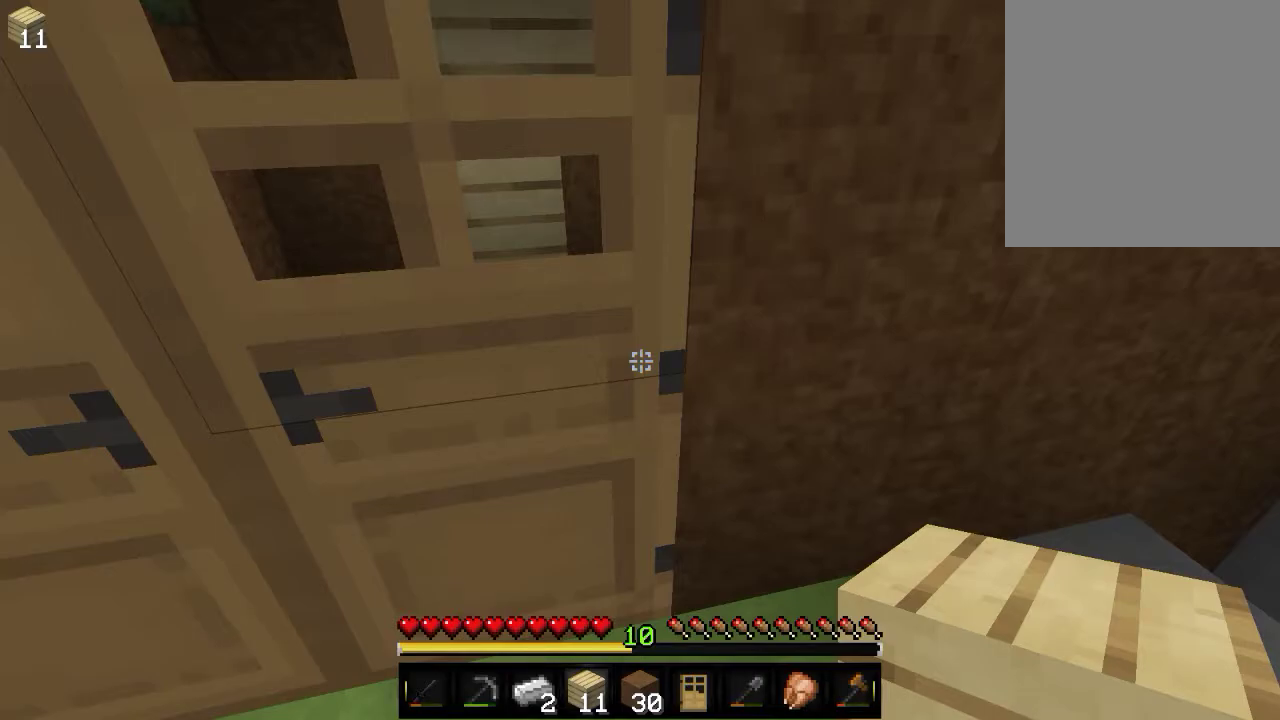
Gameplay with keyboard and mouse; each line is a JSON object with the keys and mouse buttons held at the frame after it. "events" lists presses ("down") and releases ("up") of "a", "d", "s", "w", "mouse_left" and "mouse_right" between this image and that frame as [ms after this image, input, new state], when the widget could be followed in between. "mouse_left", "mouse_right" = the "left", "right" buttons of the "mouse" list. No other keys are recorded. Fast repeated clicks can show as one long hold. Mouse movement is not recorded.
{"keys": ["s"], "mouse": [], "events": [[466, "s", "down"]]}
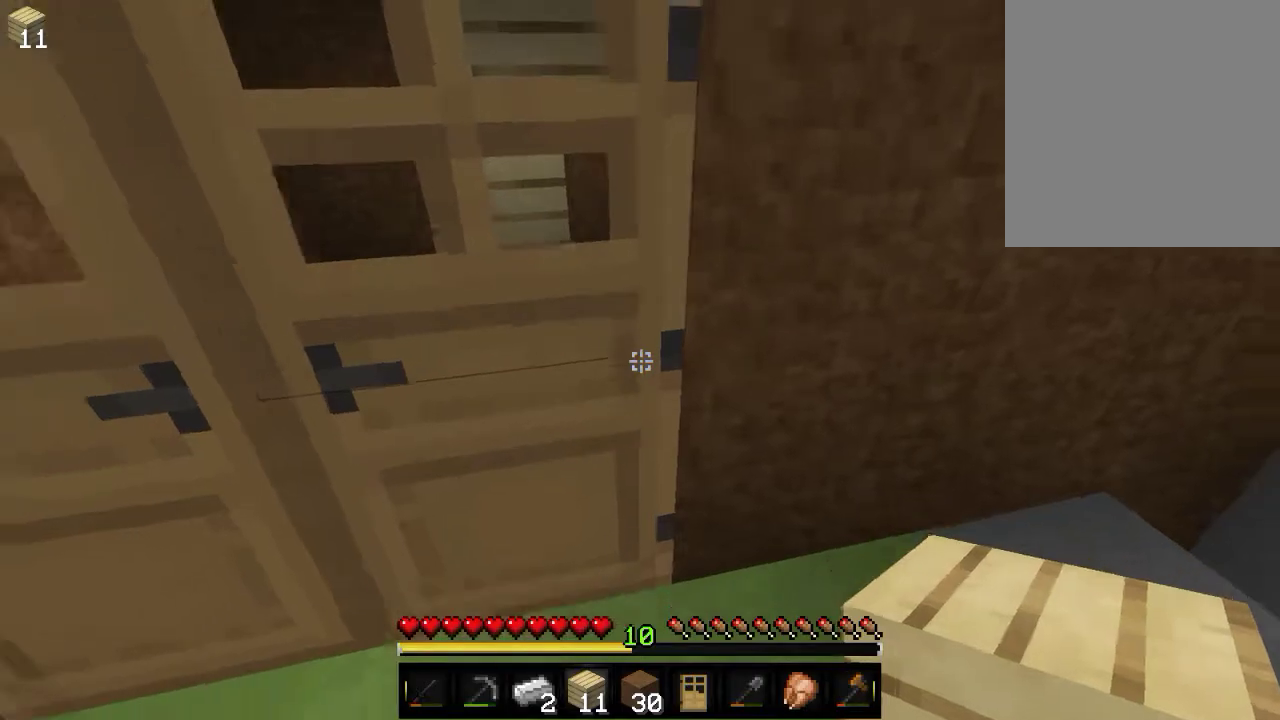
{"keys": [], "mouse": [], "events": [[283, "s", "up"]]}
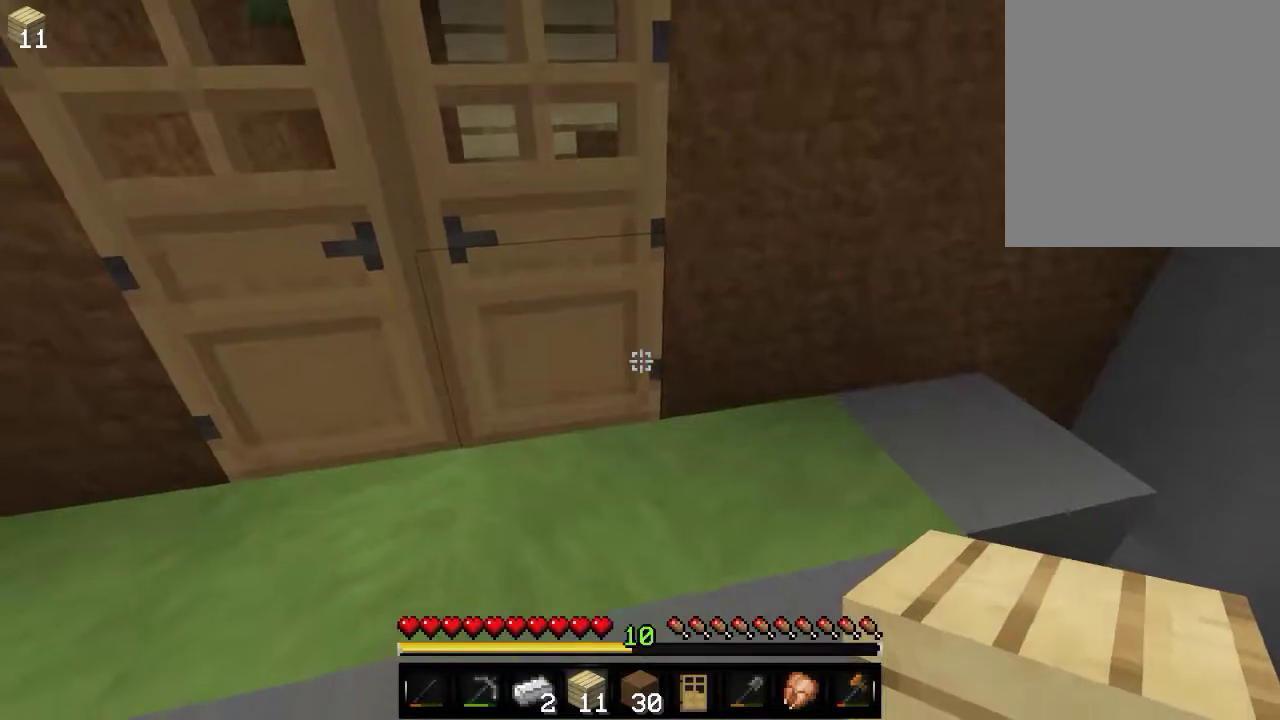
{"keys": ["d"], "mouse": [], "events": [[16, "s", "down"], [383, "s", "up"], [416, "d", "down"]]}
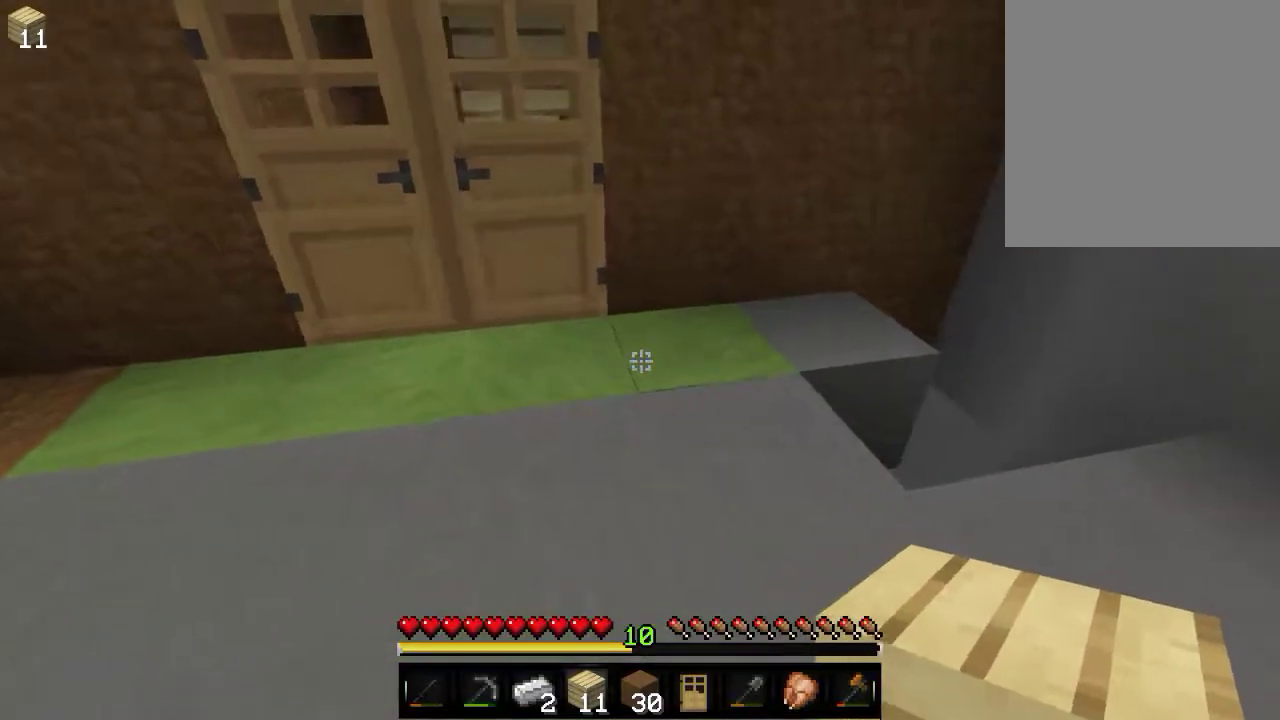
{"keys": [], "mouse": [], "events": [[166, "s", "down"], [283, "d", "up"], [433, "s", "up"]]}
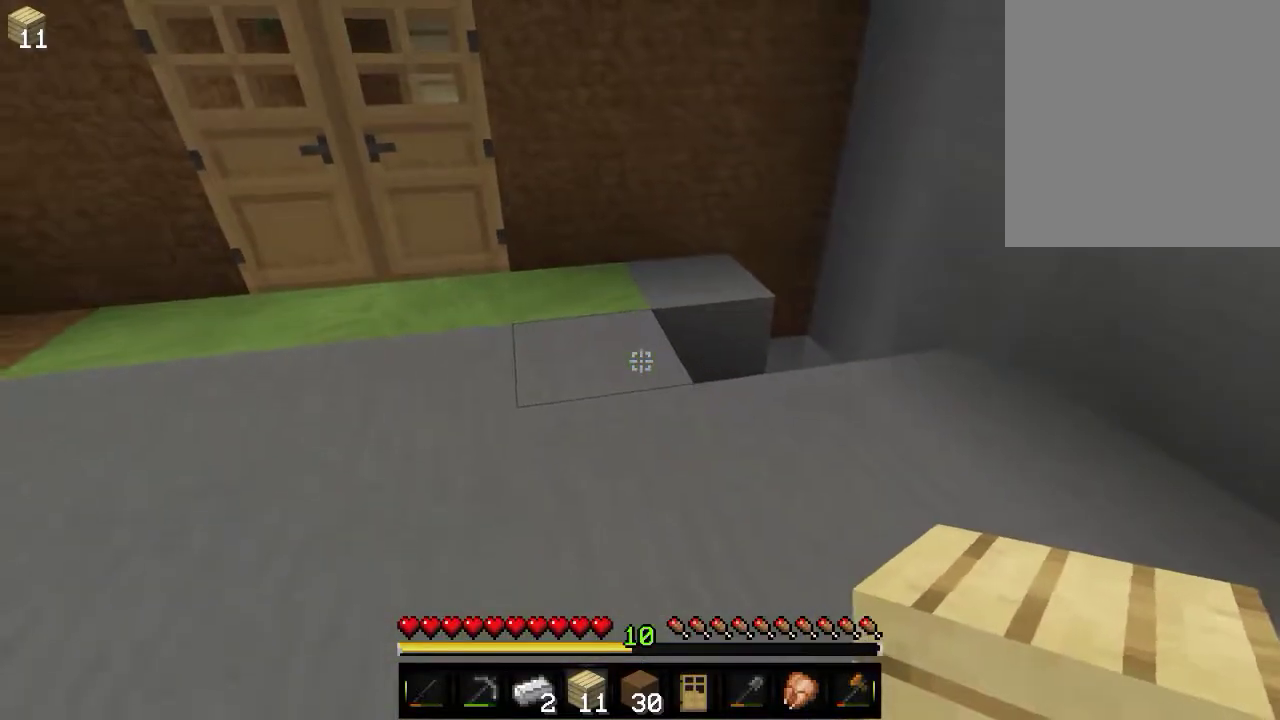
{"keys": ["a"], "mouse": [], "events": [[416, "a", "down"]]}
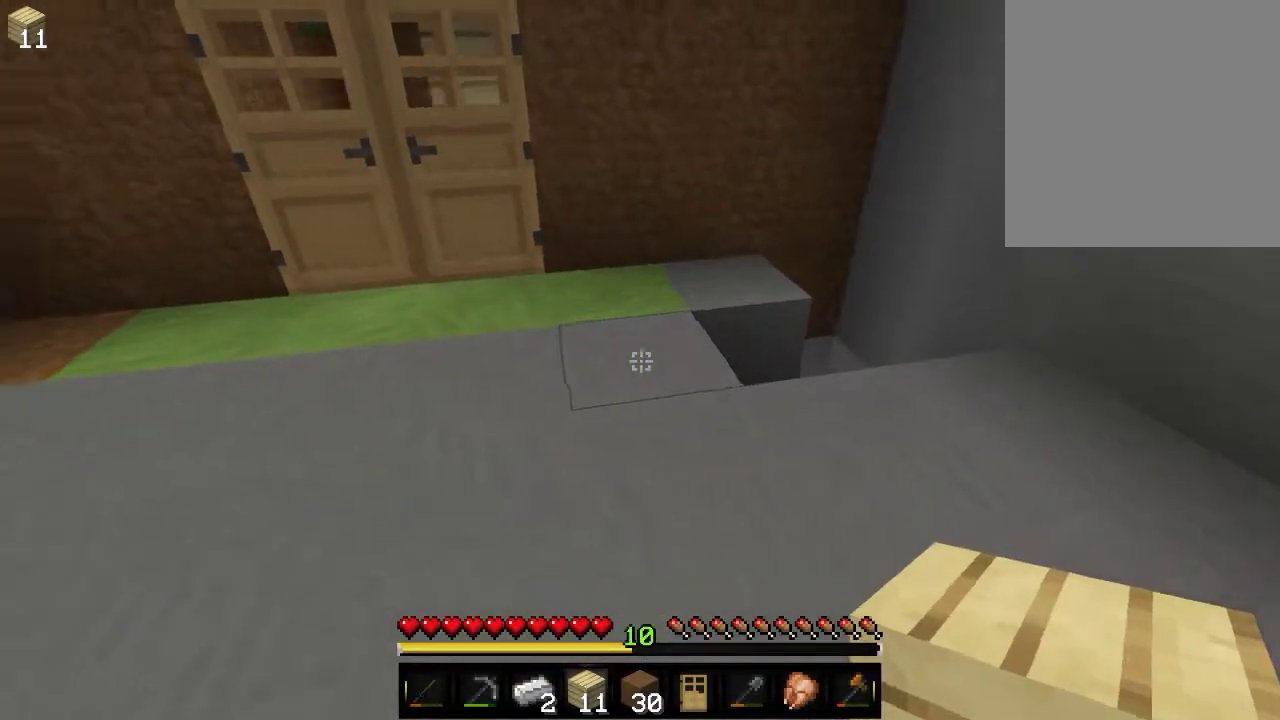
{"keys": ["a", "w"], "mouse": [], "events": [[216, "w", "down"]]}
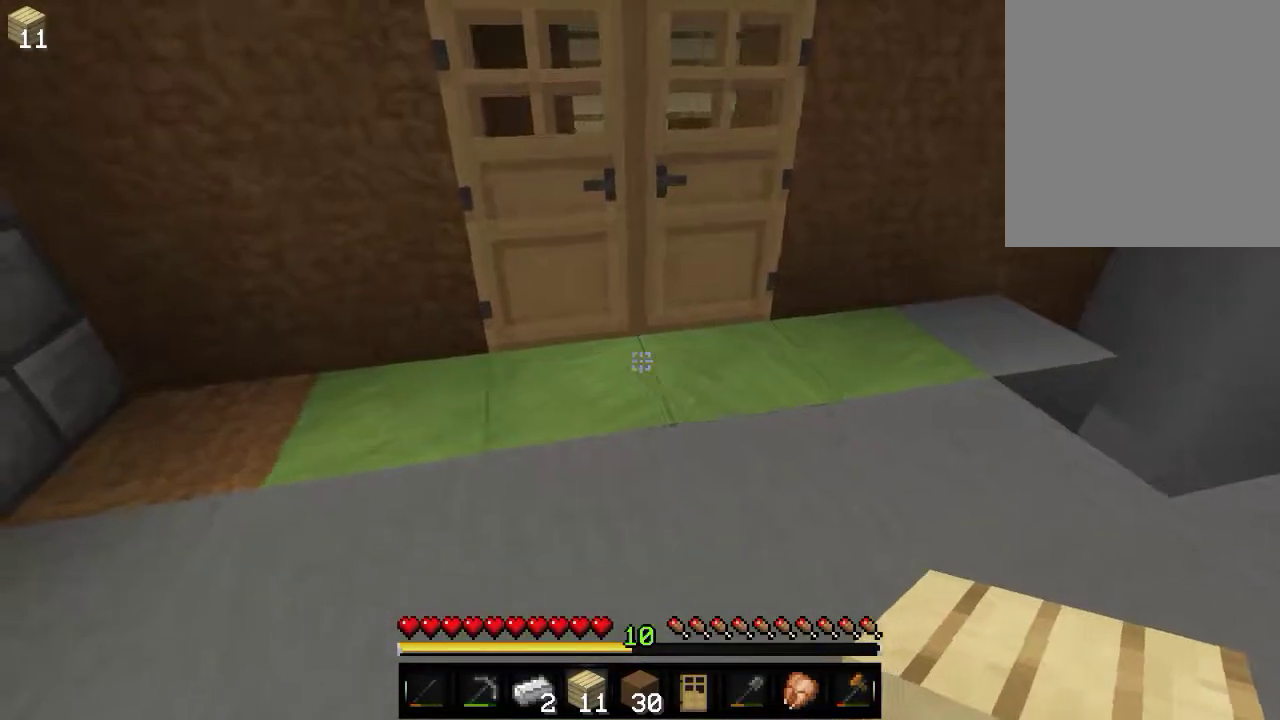
{"keys": ["a", "d", "w"], "mouse": [], "events": [[416, "d", "down"]]}
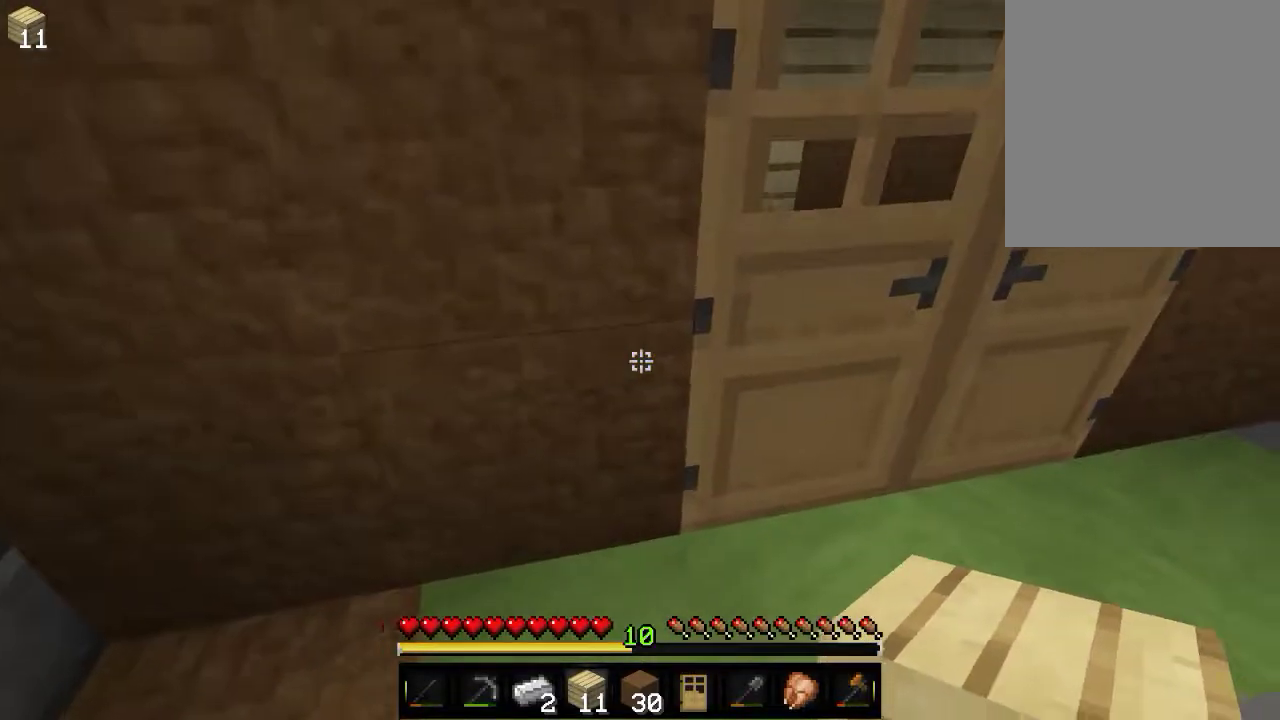
{"keys": ["d"], "mouse": [], "events": [[33, "a", "up"], [33, "w", "up"]]}
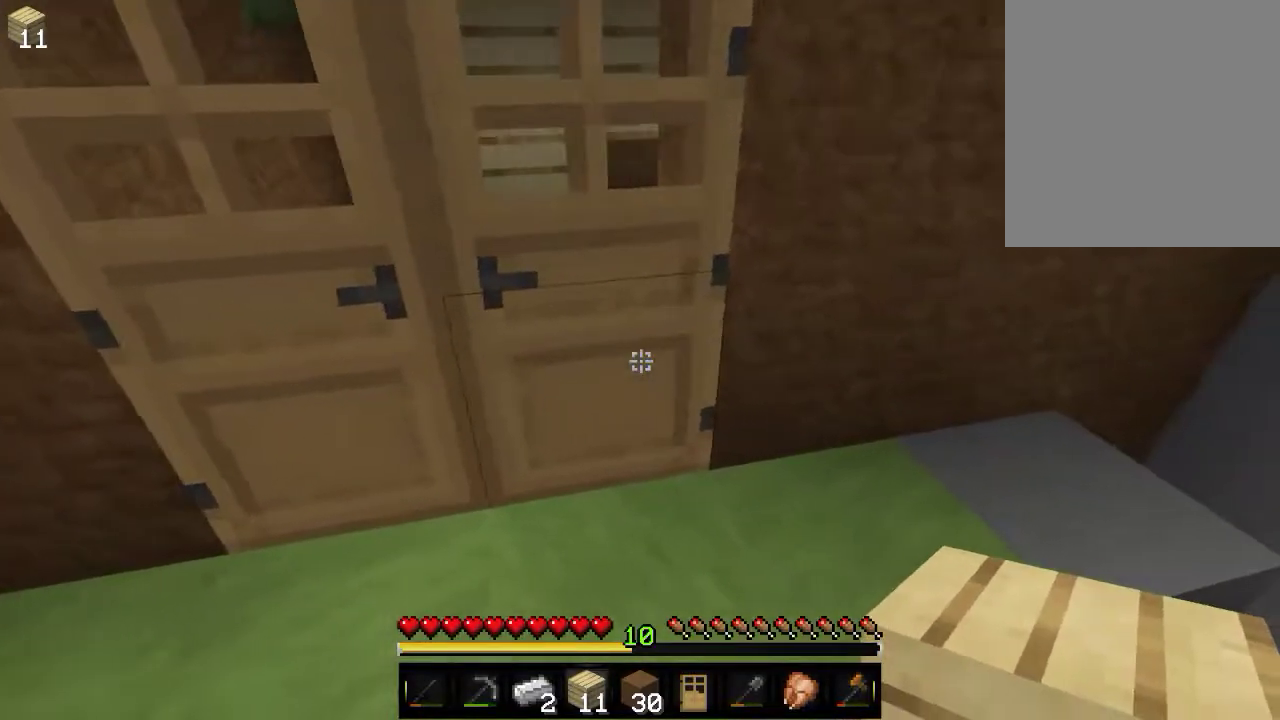
{"keys": ["s"], "mouse": [], "events": [[33, "d", "up"], [66, "s", "down"]]}
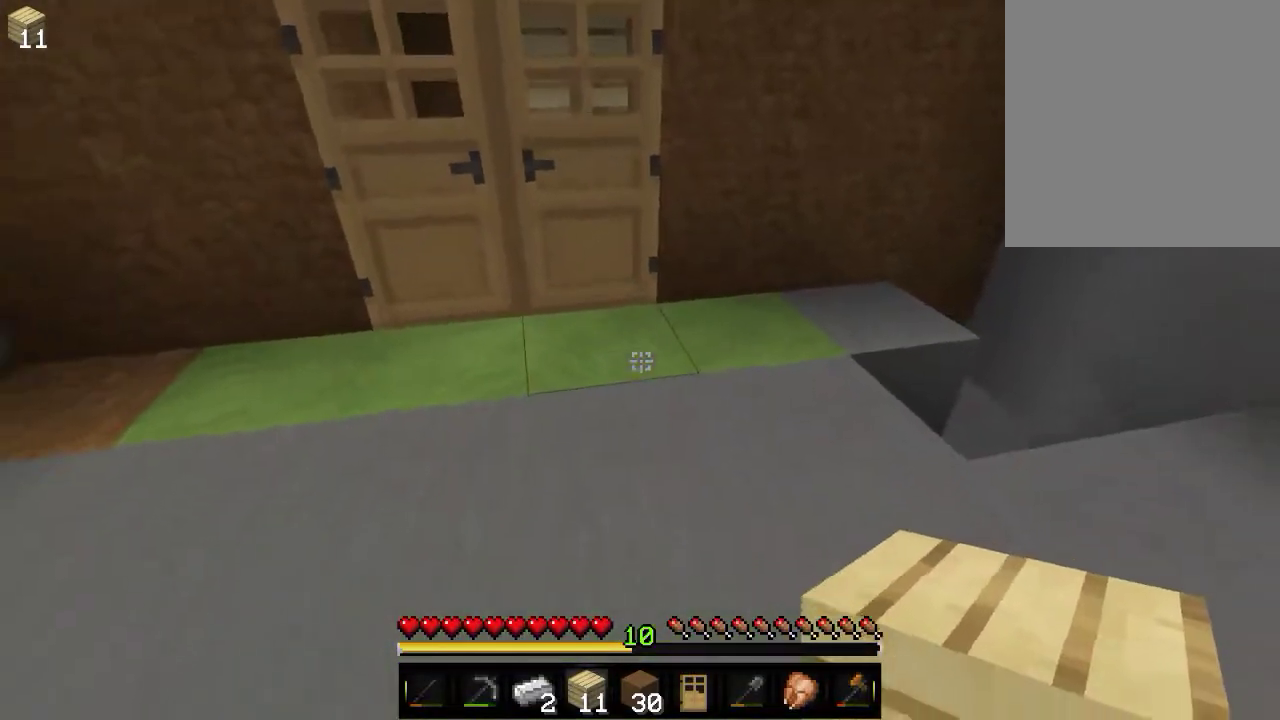
{"keys": [], "mouse": [], "events": [[183, "s", "up"]]}